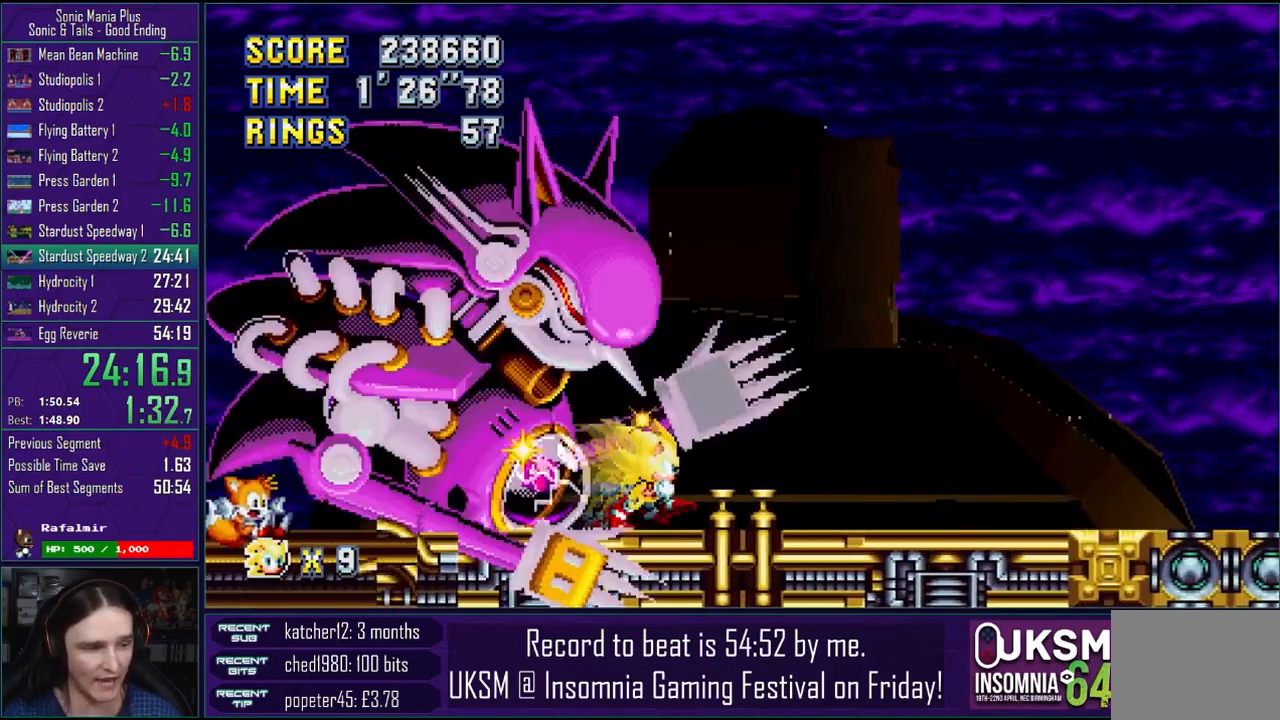
Gameplay with a controller (PlayStation layout); each line is a JSON object with the inputs held at the frame after it. "events" lists button and stick changes between this image and that frame as [ms after this image, input, new state], when the widget could be followed in between.
{"buttons": [], "left_stick": "right", "right_stick": "center", "events": [[167, "left_stick", "right"]]}
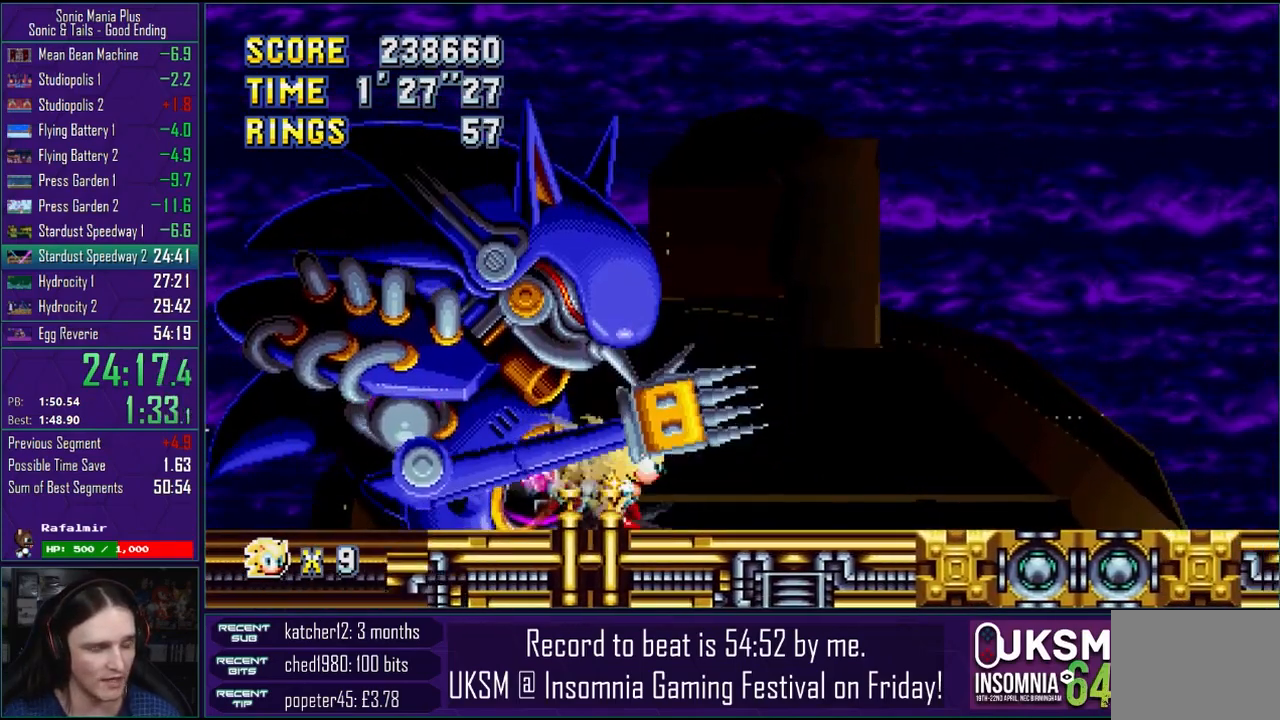
{"buttons": [], "left_stick": "center", "right_stick": "center", "events": [[233, "left_stick", "left"], [500, "left_stick", "center"]]}
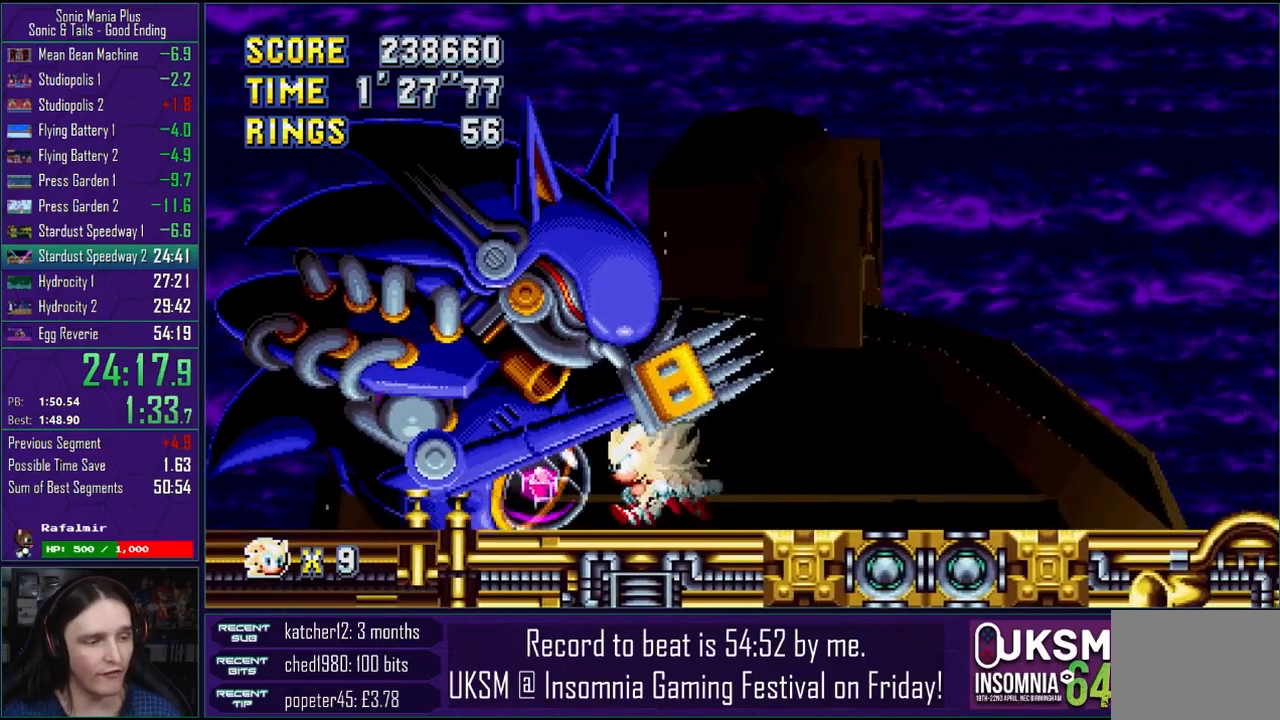
{"buttons": [], "left_stick": "center", "right_stick": "center", "events": [[117, "left_stick", "right"], [400, "left_stick", "center"]]}
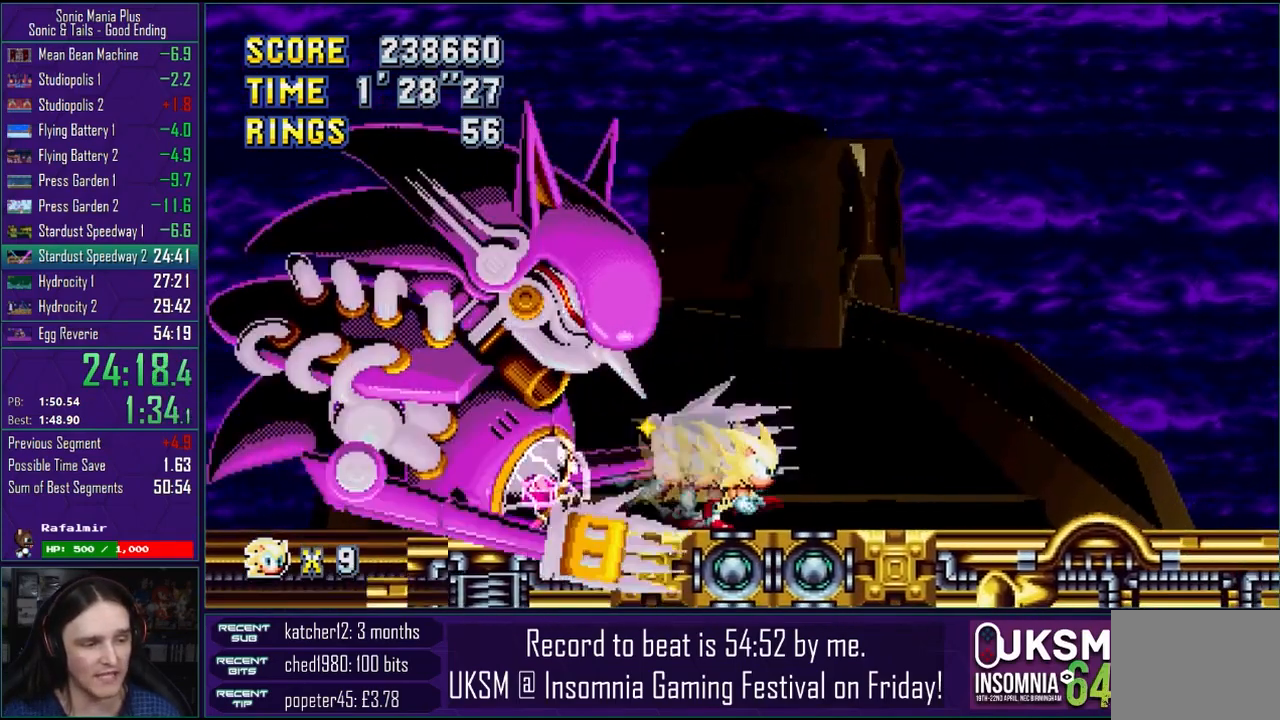
{"buttons": [], "left_stick": "right", "right_stick": "center", "events": [[17, "left_stick", "left"], [350, "left_stick", "center"], [400, "left_stick", "right"]]}
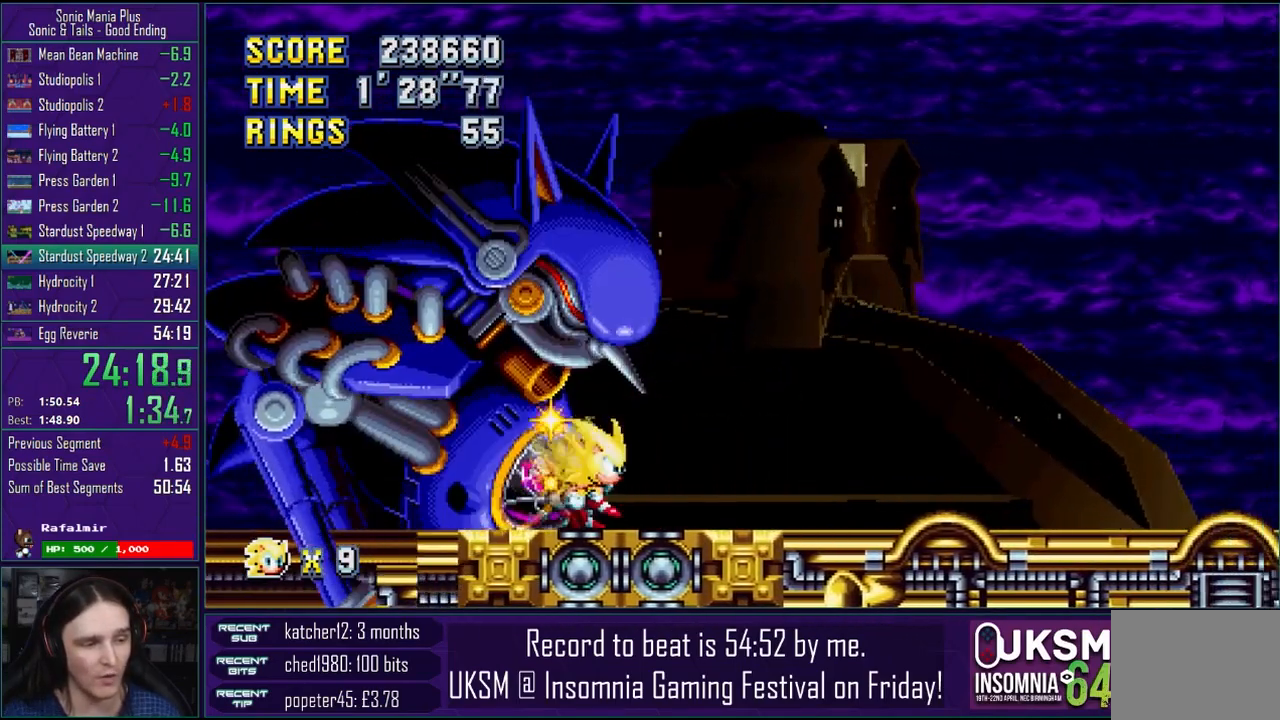
{"buttons": [], "left_stick": "left", "right_stick": "center", "events": [[233, "left_stick", "center"], [283, "left_stick", "left"]]}
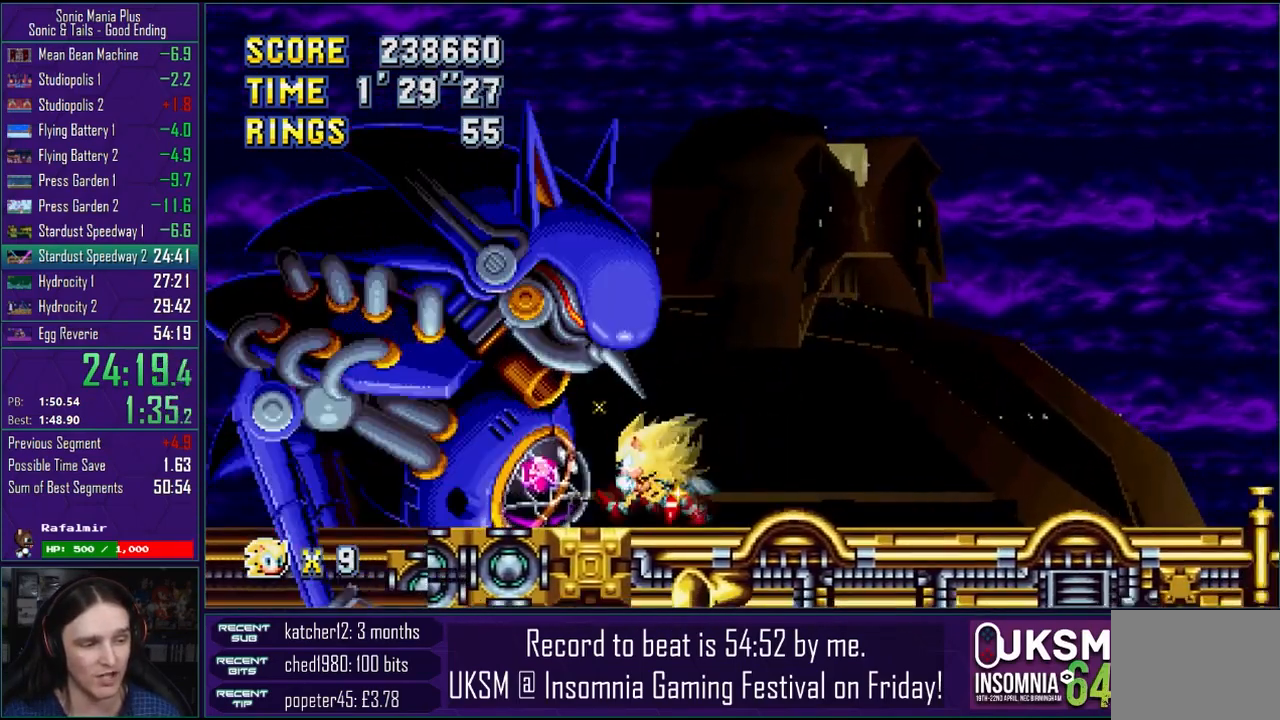
{"buttons": [], "left_stick": "right", "right_stick": "center", "events": [[67, "left_stick", "center"], [133, "left_stick", "right"]]}
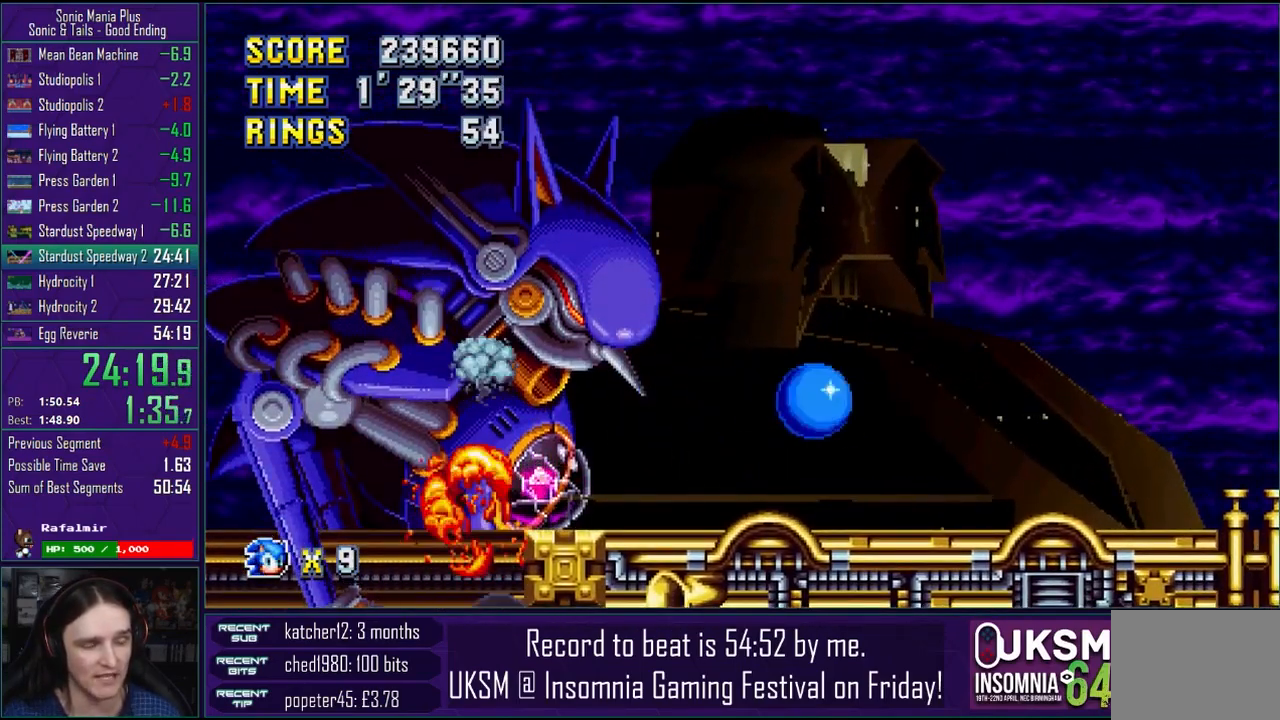
{"buttons": [], "left_stick": "center", "right_stick": "center", "events": [[83, "left_stick", "left"], [250, "left_stick", "center"], [350, "left_stick", "left"], [500, "left_stick", "center"]]}
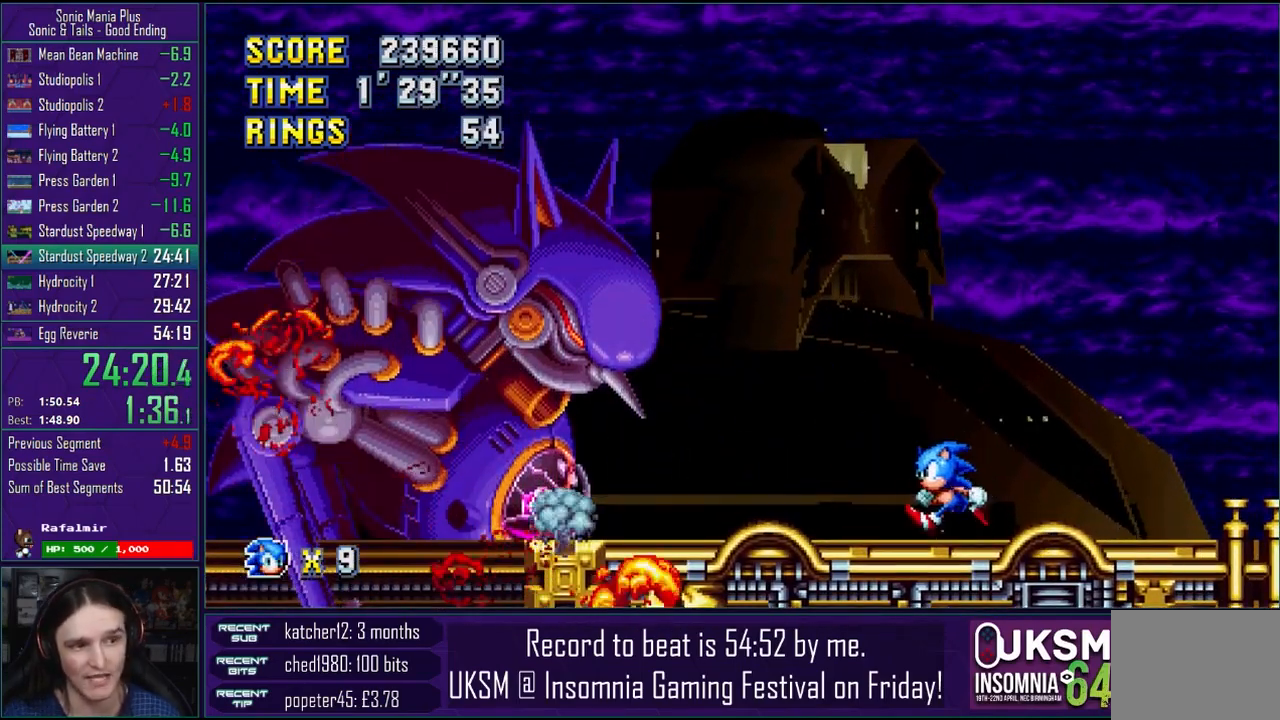
{"buttons": [], "left_stick": "center", "right_stick": "center", "events": []}
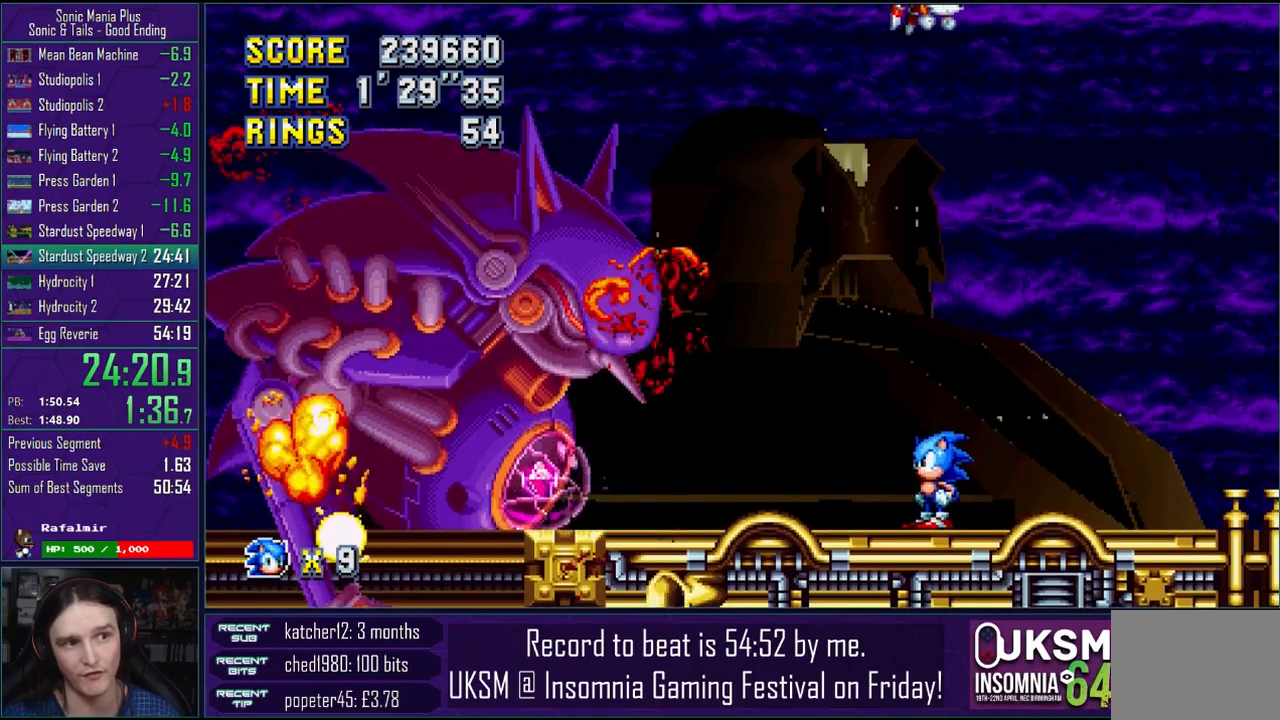
{"buttons": [], "left_stick": "center", "right_stick": "center", "events": [[350, "left_stick", "down"], [467, "left_stick", "center"]]}
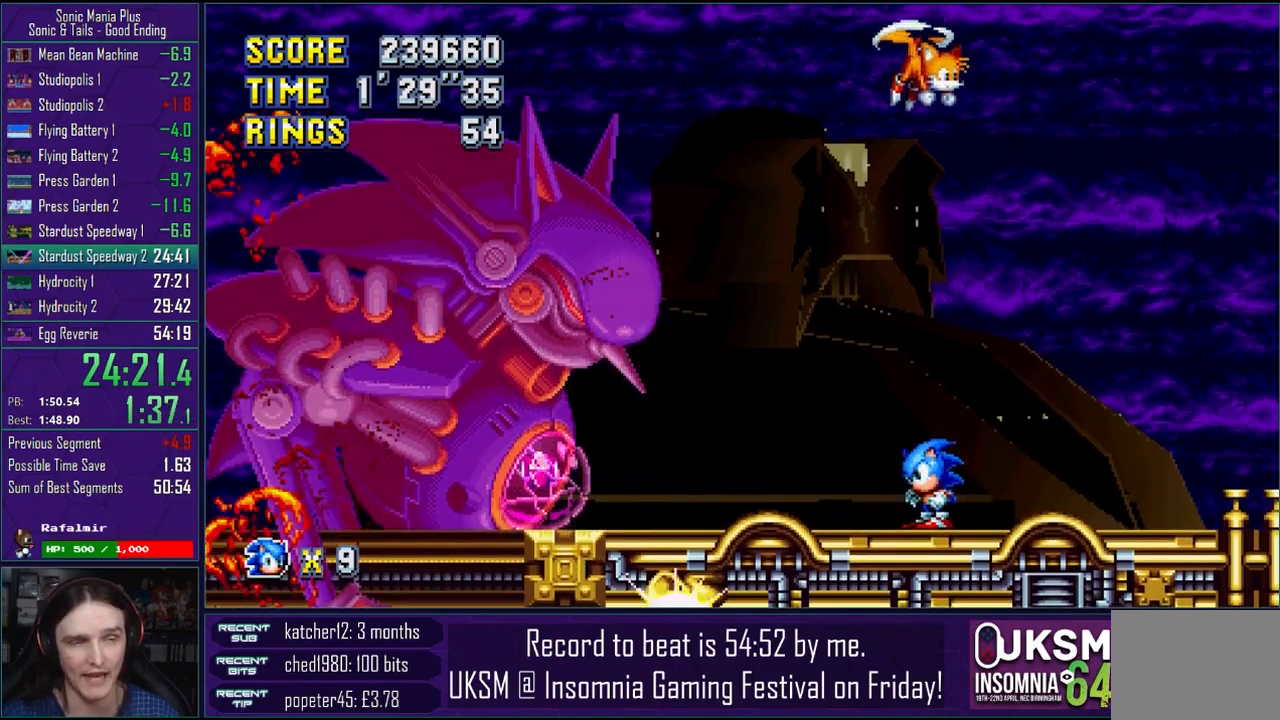
{"buttons": ["CROSS"], "left_stick": "center", "right_stick": "center", "events": [[283, "CROSS", "down"]]}
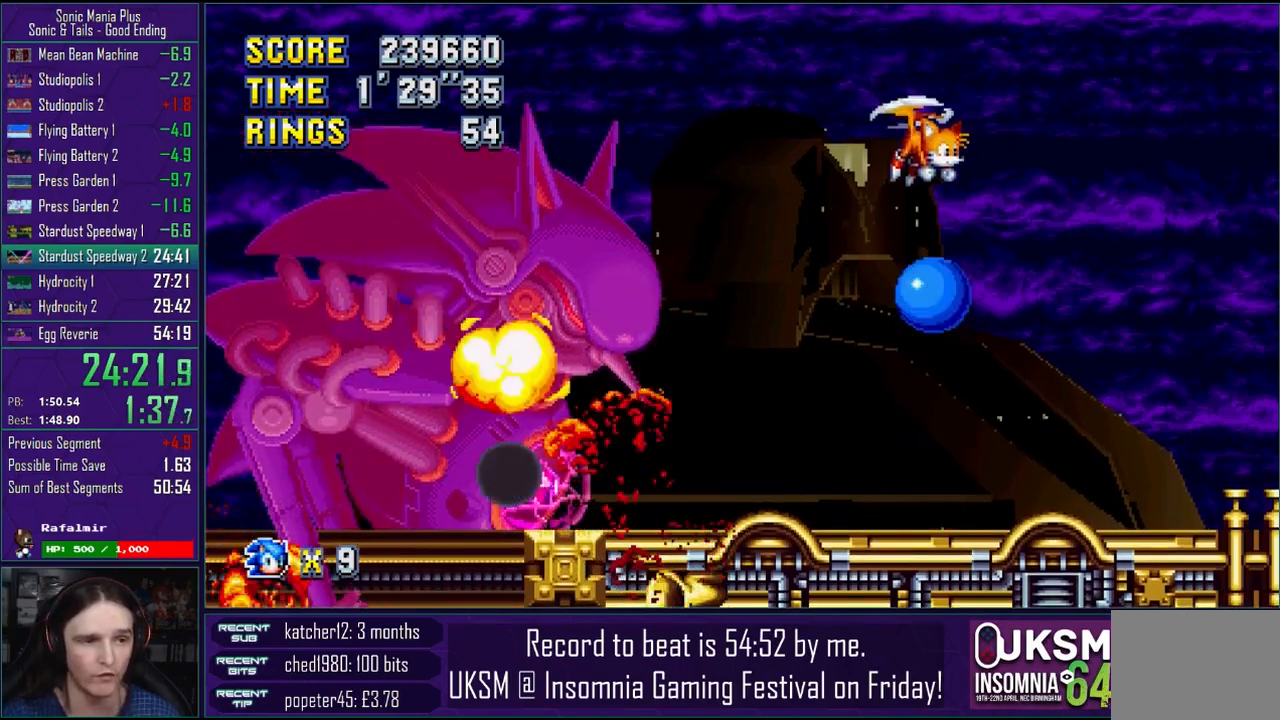
{"buttons": [], "left_stick": "down", "right_stick": "center", "events": [[50, "CROSS", "up"], [100, "CROSS", "down"], [233, "CROSS", "up"], [333, "left_stick", "down"]]}
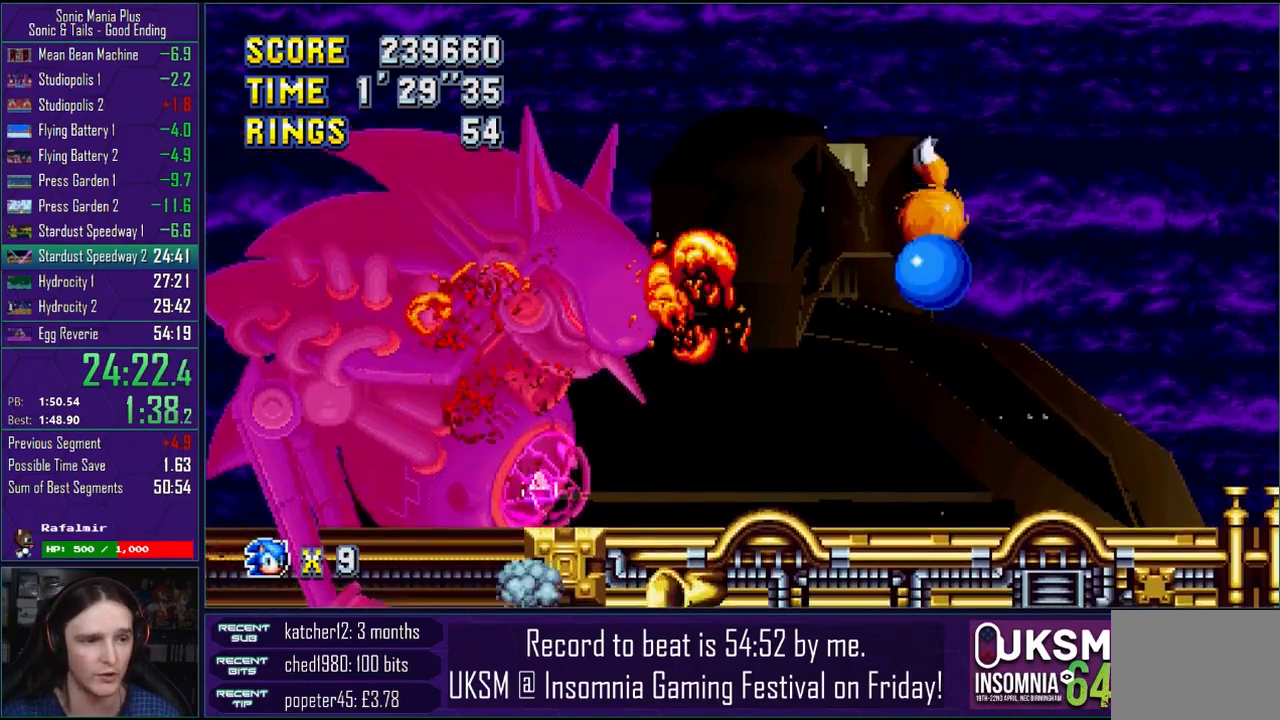
{"buttons": [], "left_stick": "up", "right_stick": "center", "events": [[100, "left_stick", "center"], [383, "left_stick", "up"]]}
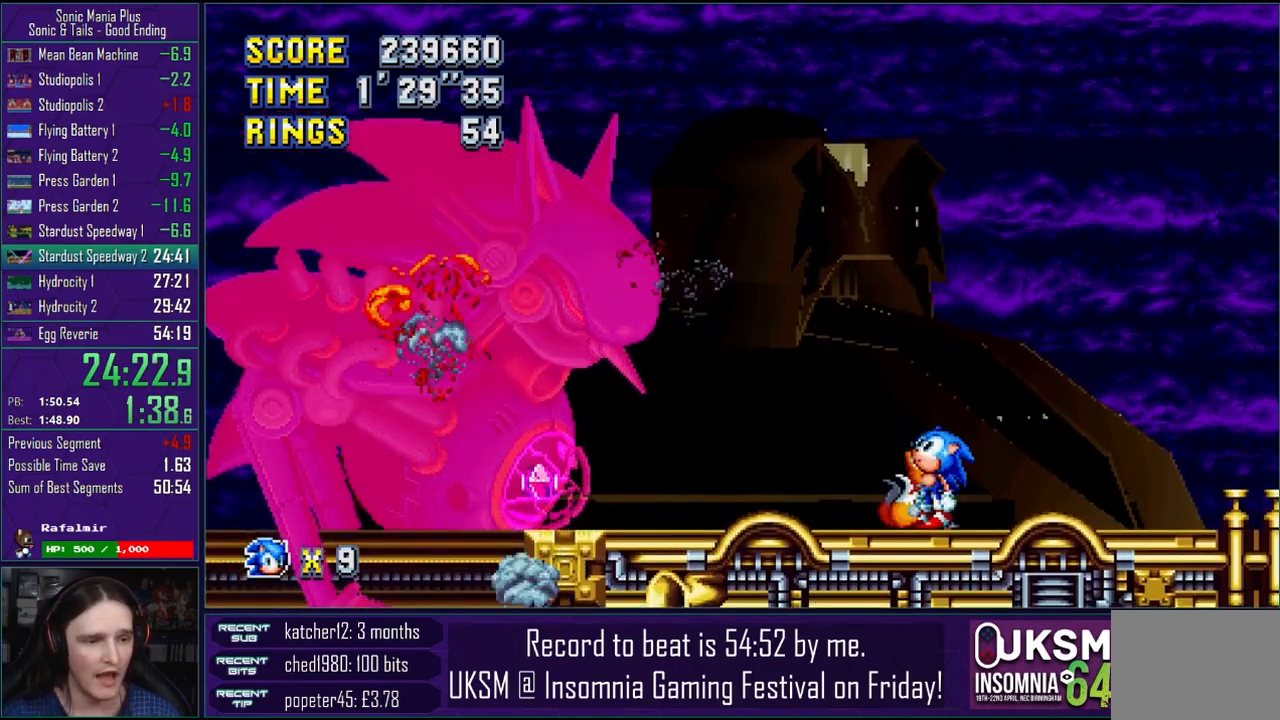
{"buttons": [], "left_stick": "up", "right_stick": "center", "events": [[300, "CROSS", "down"], [483, "CROSS", "up"]]}
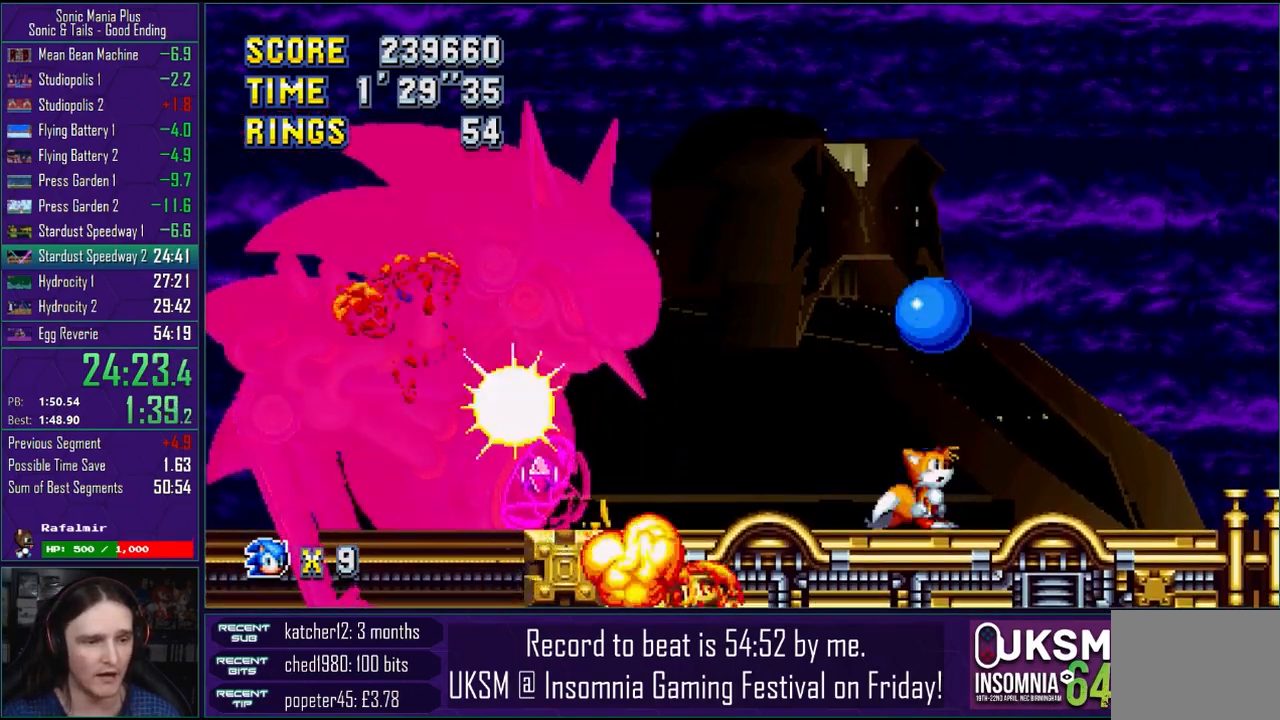
{"buttons": [], "left_stick": "up", "right_stick": "center", "events": [[100, "CROSS", "down"], [183, "CROSS", "up"], [267, "CROSS", "down"], [350, "CROSS", "up"]]}
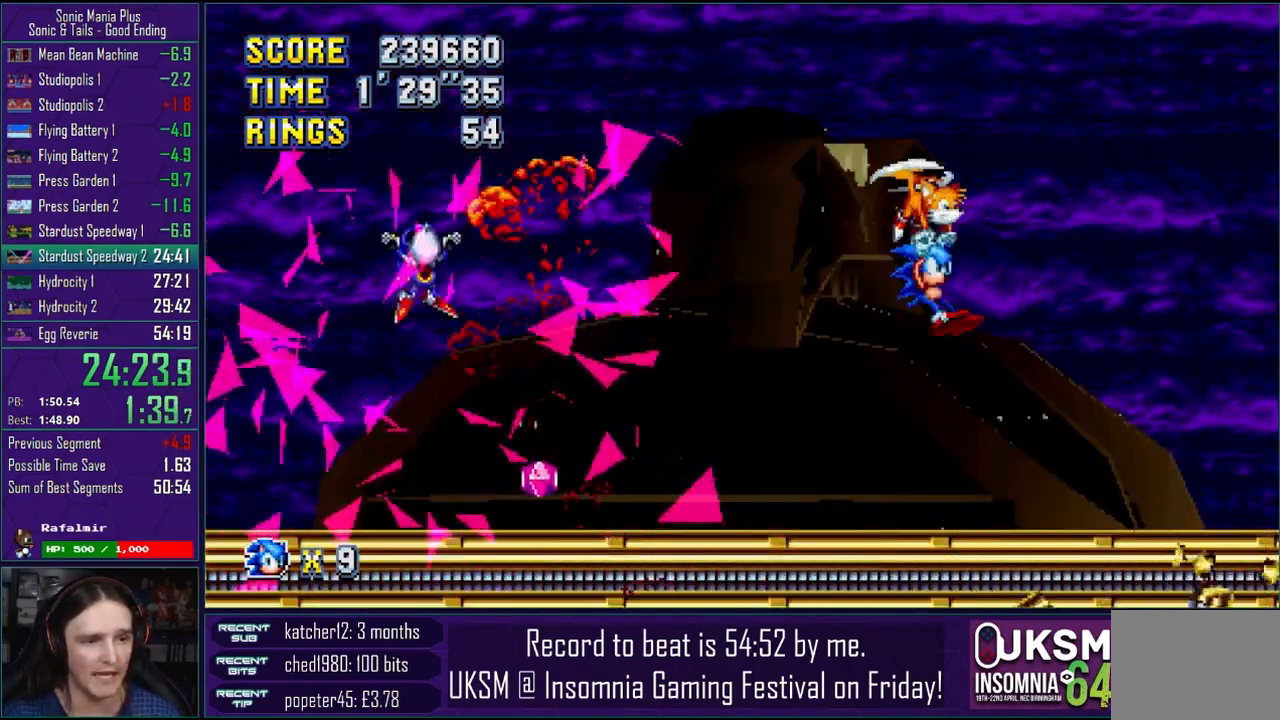
{"buttons": ["CROSS"], "left_stick": "center", "right_stick": "center", "events": [[33, "left_stick", "center"], [367, "left_stick", "left"], [483, "left_stick", "center"], [500, "CROSS", "down"]]}
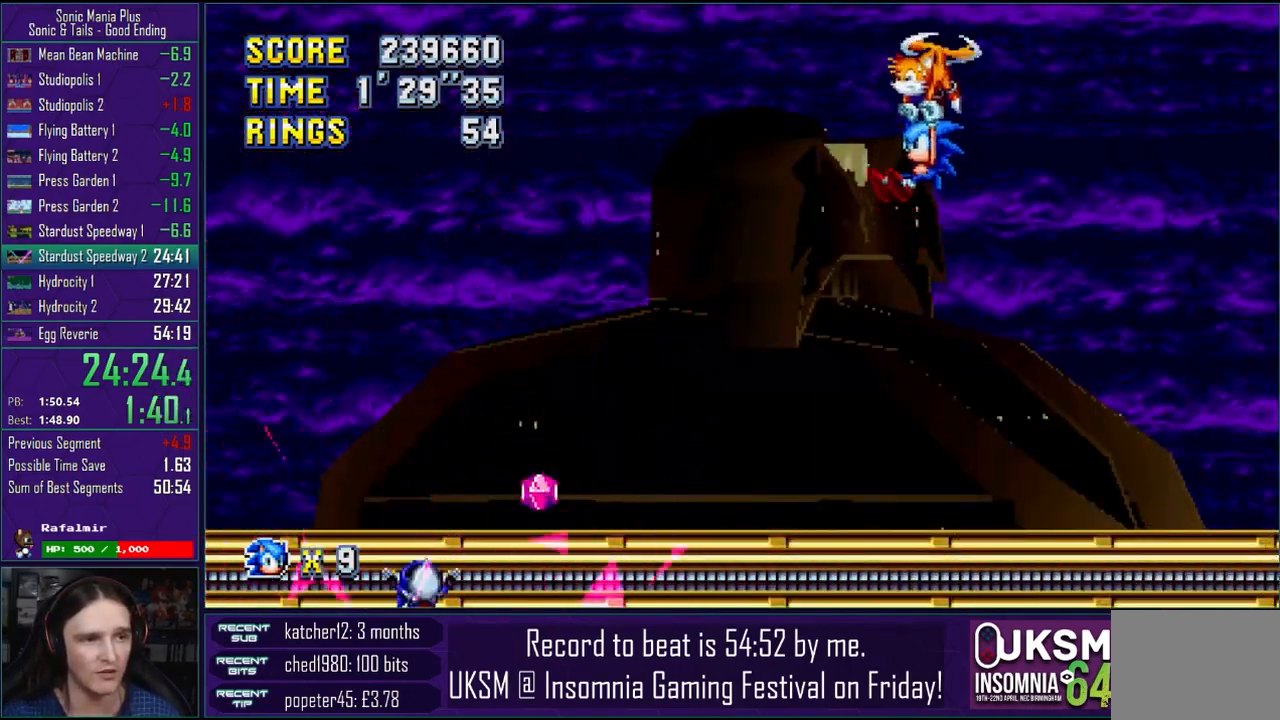
{"buttons": ["CROSS"], "left_stick": "center", "right_stick": "center", "events": [[100, "CROSS", "up"], [183, "CROSS", "down"], [300, "CROSS", "up"], [400, "CROSS", "down"]]}
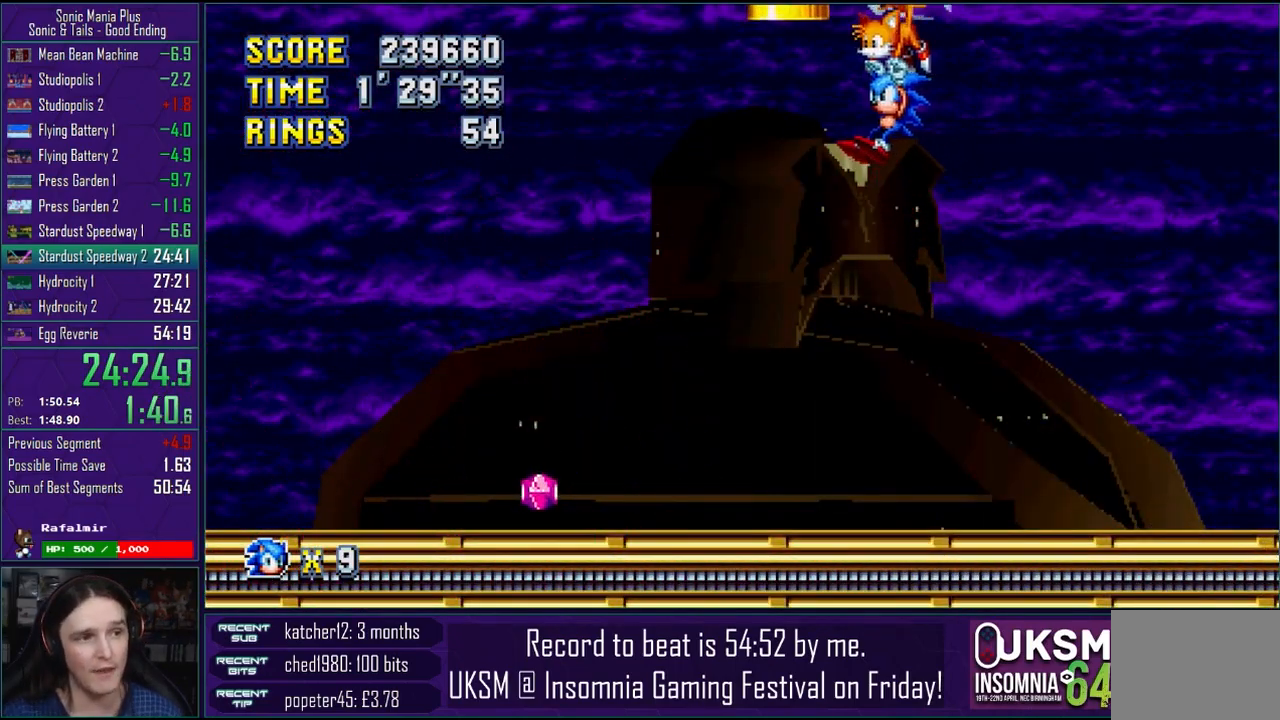
{"buttons": [], "left_stick": "right", "right_stick": "center", "events": [[17, "CROSS", "up"], [117, "CROSS", "down"], [217, "CROSS", "up"], [317, "CROSS", "down"], [417, "CROSS", "up"], [417, "left_stick", "right"]]}
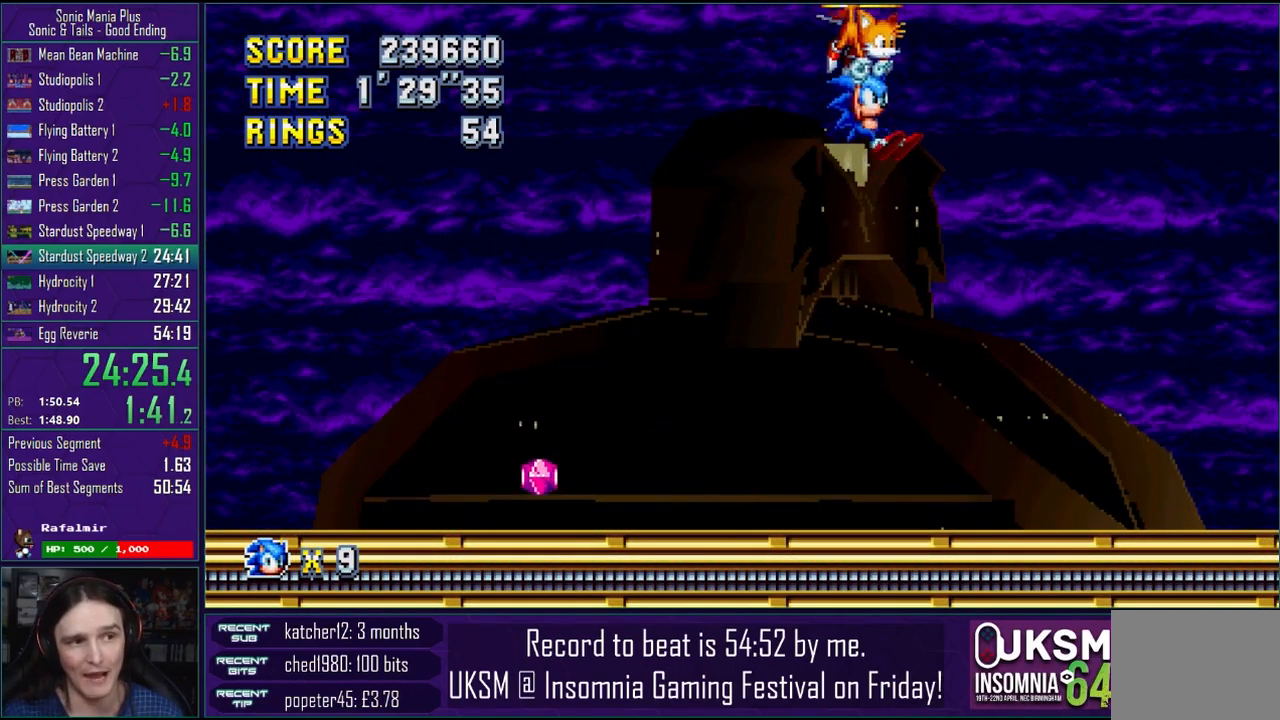
{"buttons": [], "left_stick": "center", "right_stick": "center", "events": [[17, "CROSS", "down"], [83, "CROSS", "up"], [167, "left_stick", "center"], [183, "CROSS", "down"], [267, "CROSS", "up"]]}
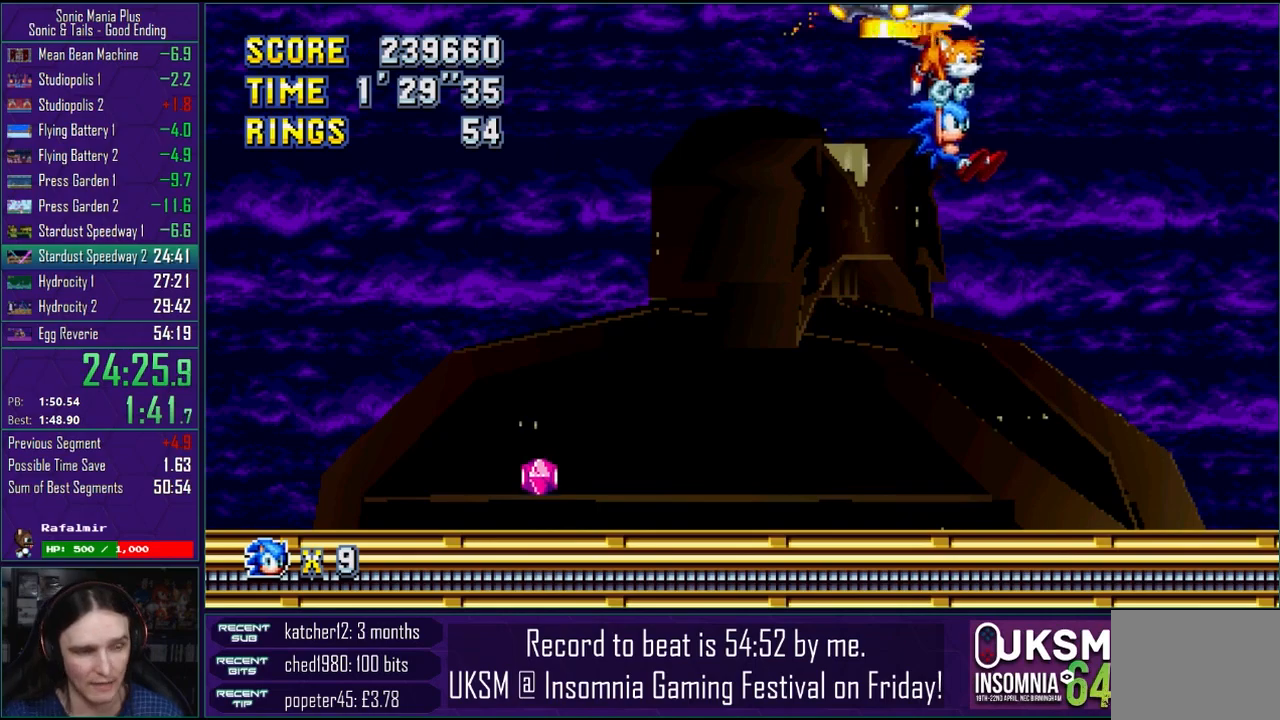
{"buttons": [], "left_stick": "left", "right_stick": "center", "events": [[417, "left_stick", "left"]]}
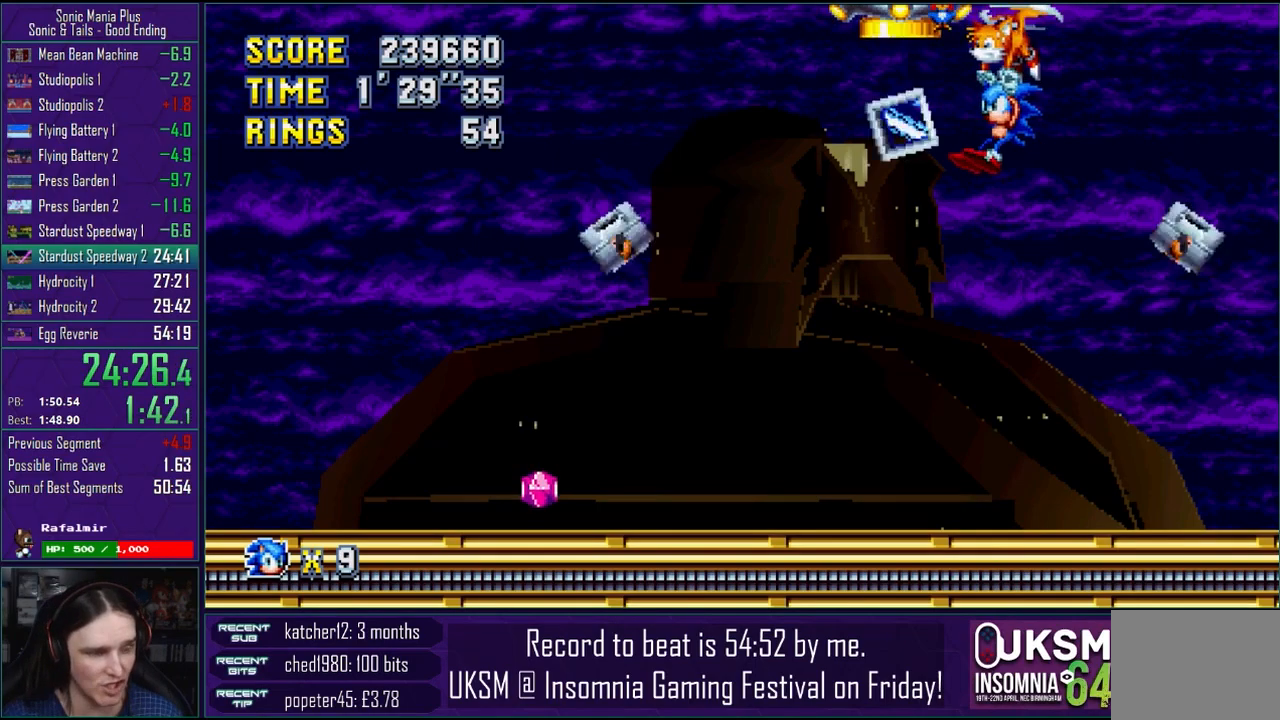
{"buttons": [], "left_stick": "center", "right_stick": "center", "events": [[50, "left_stick", "center"]]}
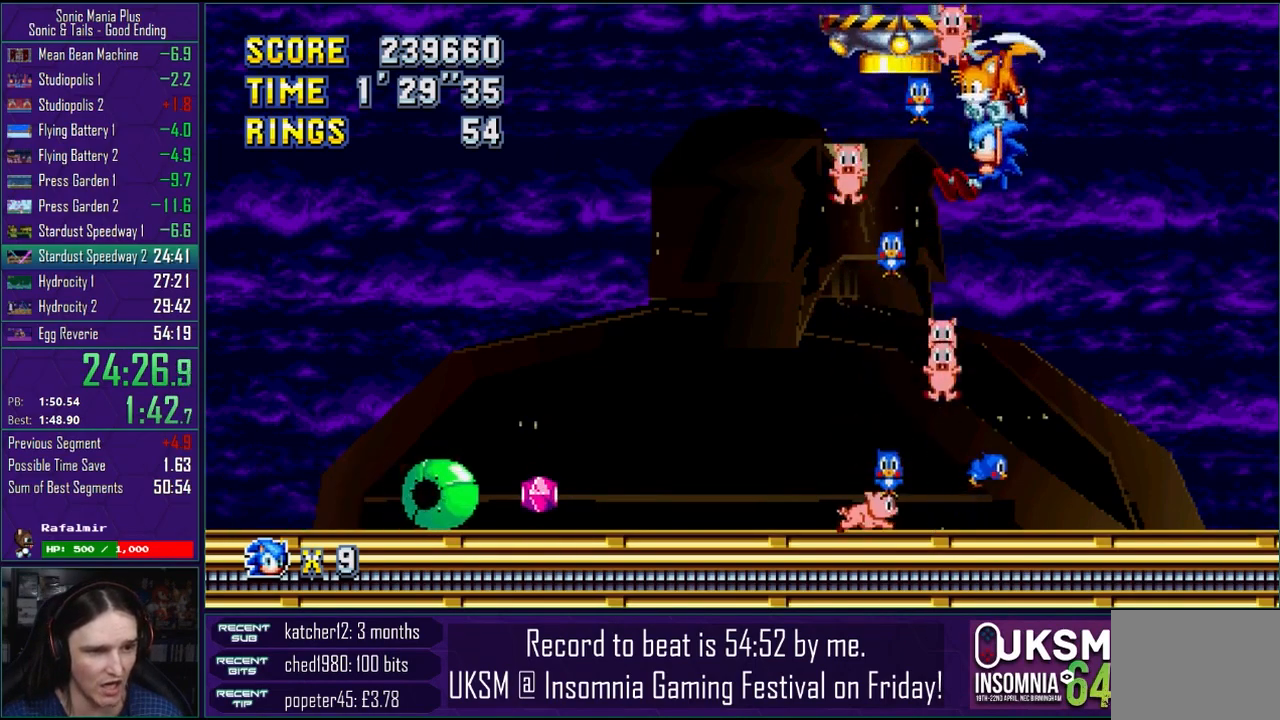
{"buttons": [], "left_stick": "center", "right_stick": "center", "events": []}
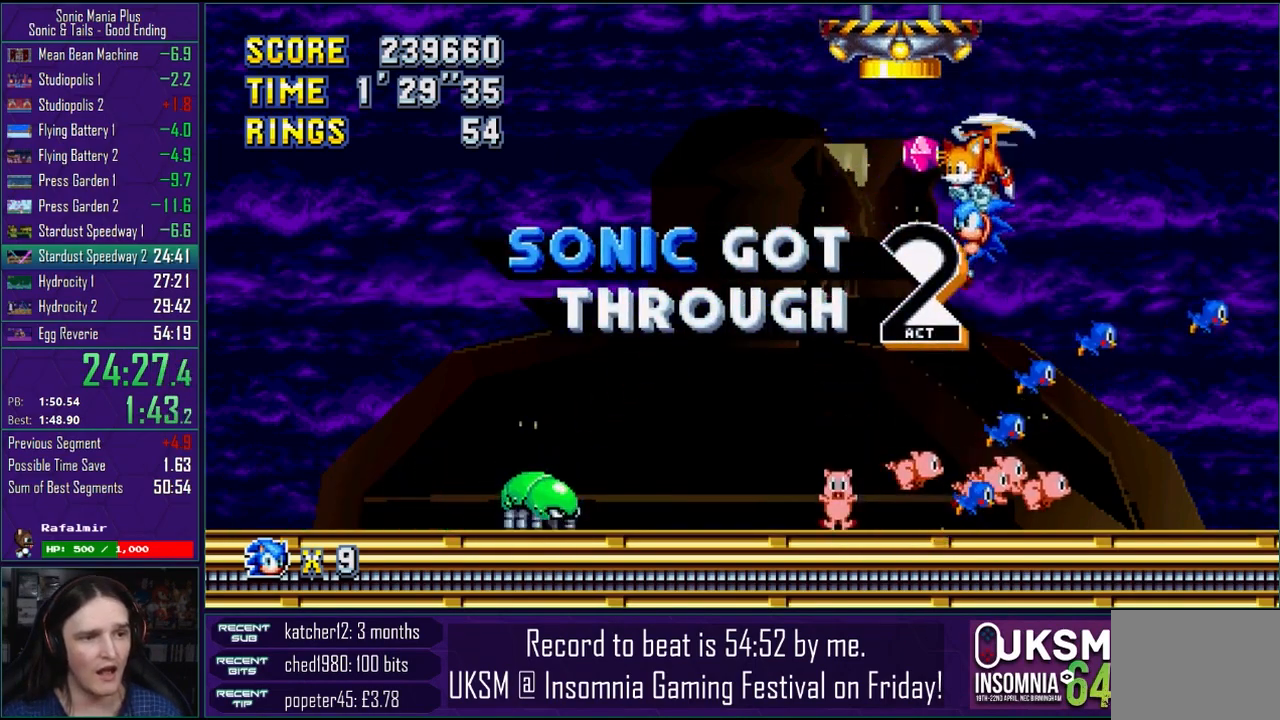
{"buttons": [], "left_stick": "center", "right_stick": "center", "events": [[150, "left_stick", "right"], [283, "left_stick", "center"]]}